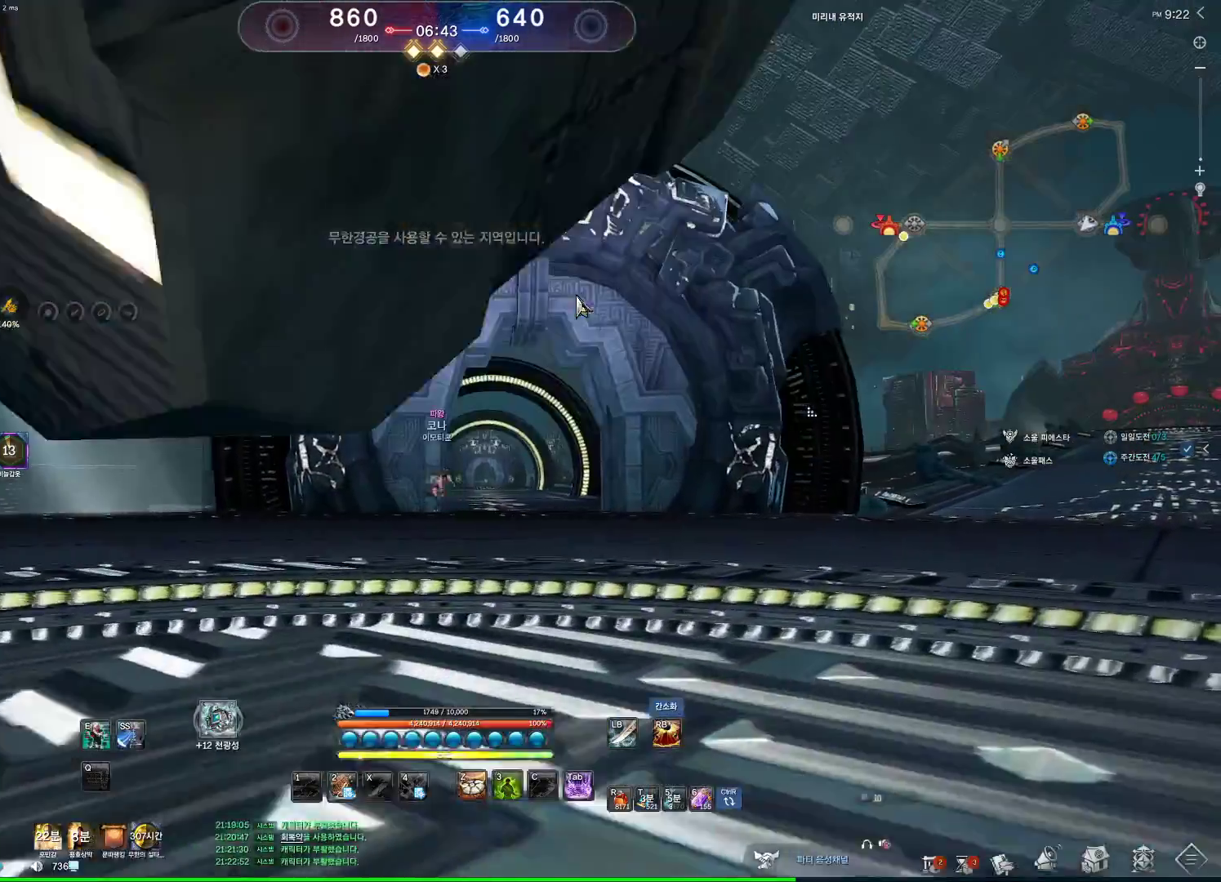
Gameplay with keyboard and mouse; each line is a JSON object with the keys and mouse buttons held at the frame after it. "events" lists presses ("down") and releases ("up") of "1", "2", "3", "4", "5", "a", "alt", "c", "ctrl", "d", "e", "f", "m", "q", "r", "s", "shift", "space", "t", "tab", "tilde", "v", "w", "x", "z", "mouse_left", "mouse_wheel", "mouse_right", "mouse_mb4" and "mouse_mb5" between this image and that frame as [ms after this image, input, new state], when the widget could be followed in between. "mouse_left", "mouse_wheel", "mouse_right", "mouse_mb4", "mouse_mb5" = the "left", "wheel", "right", "mb4", "mb5" buttons of the "mouse" list. No other keys are recorded. "wheel" means that the mouse wheel is clicked or scrolled. Not read: mouse_move.
{"keys": ["w"], "mouse": [], "events": [[33, "mouse_left", "down"], [33, "mouse_right", "down"], [100, "mouse_left", "up"], [100, "mouse_right", "up"], [400, "alt", "up"], [500, "d", "up"]]}
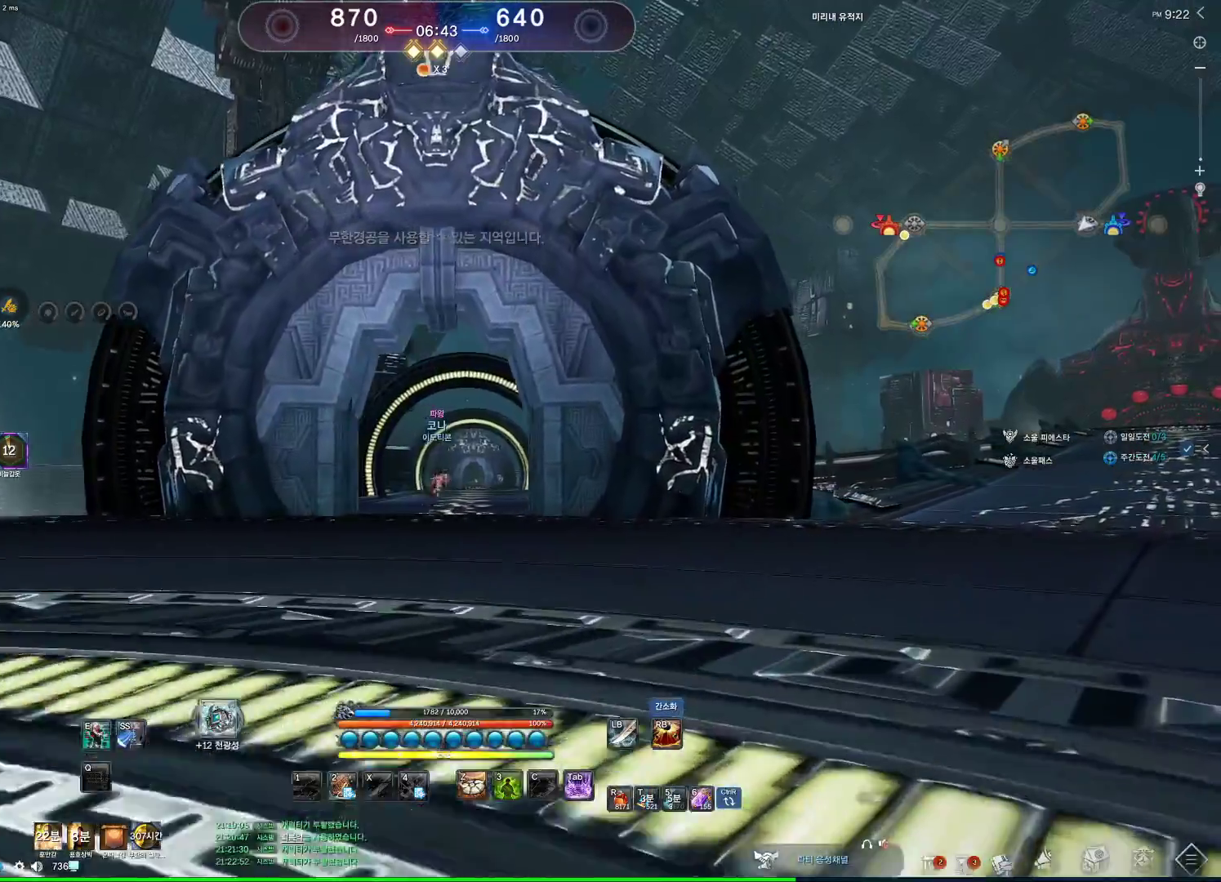
{"keys": ["alt", "w"], "mouse": [], "events": [[133, "mouse_mb4", "down"], [166, "alt", "down"], [166, "mouse_mb4", "up"], [233, "mouse_mb4", "down"], [266, "mouse_mb4", "up"]]}
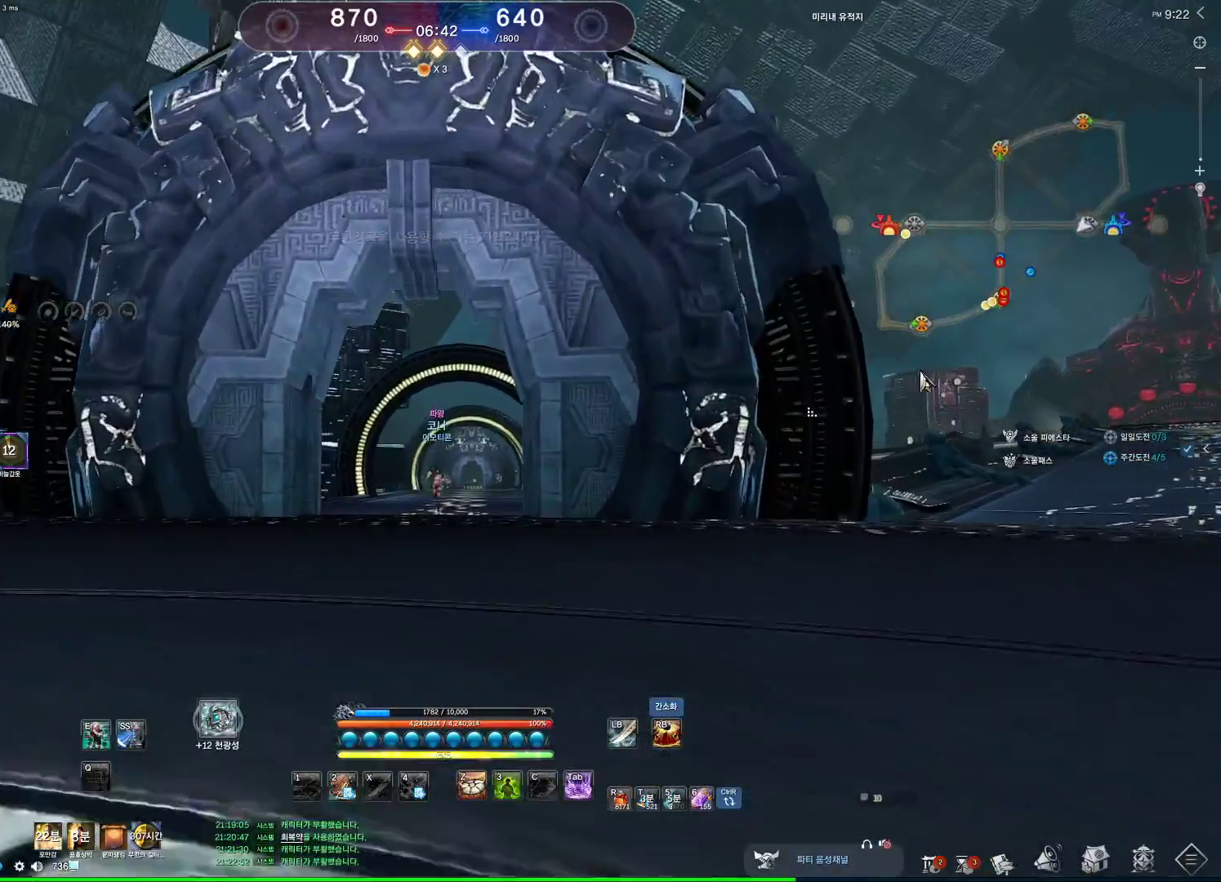
{"keys": ["alt", "w"], "mouse": [], "events": []}
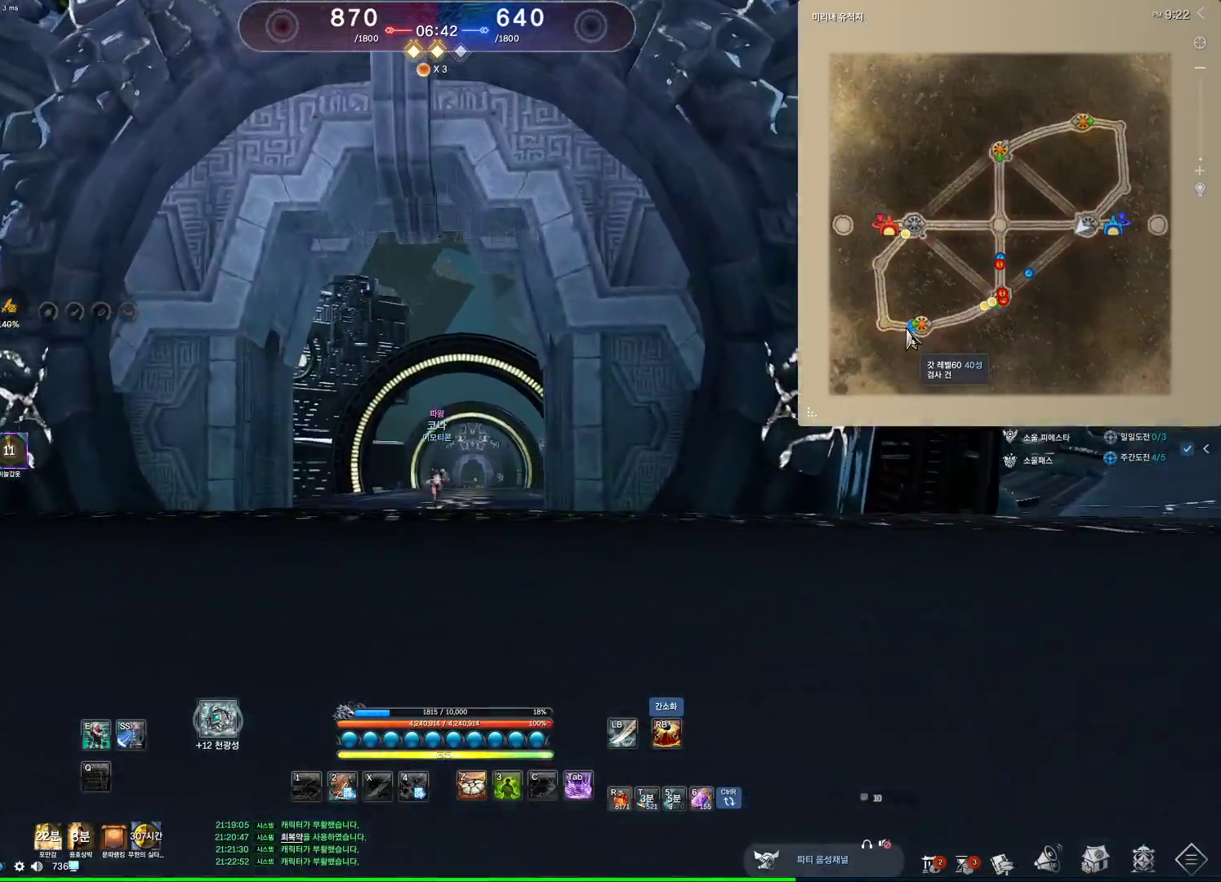
{"keys": ["alt", "w"], "mouse": [], "events": []}
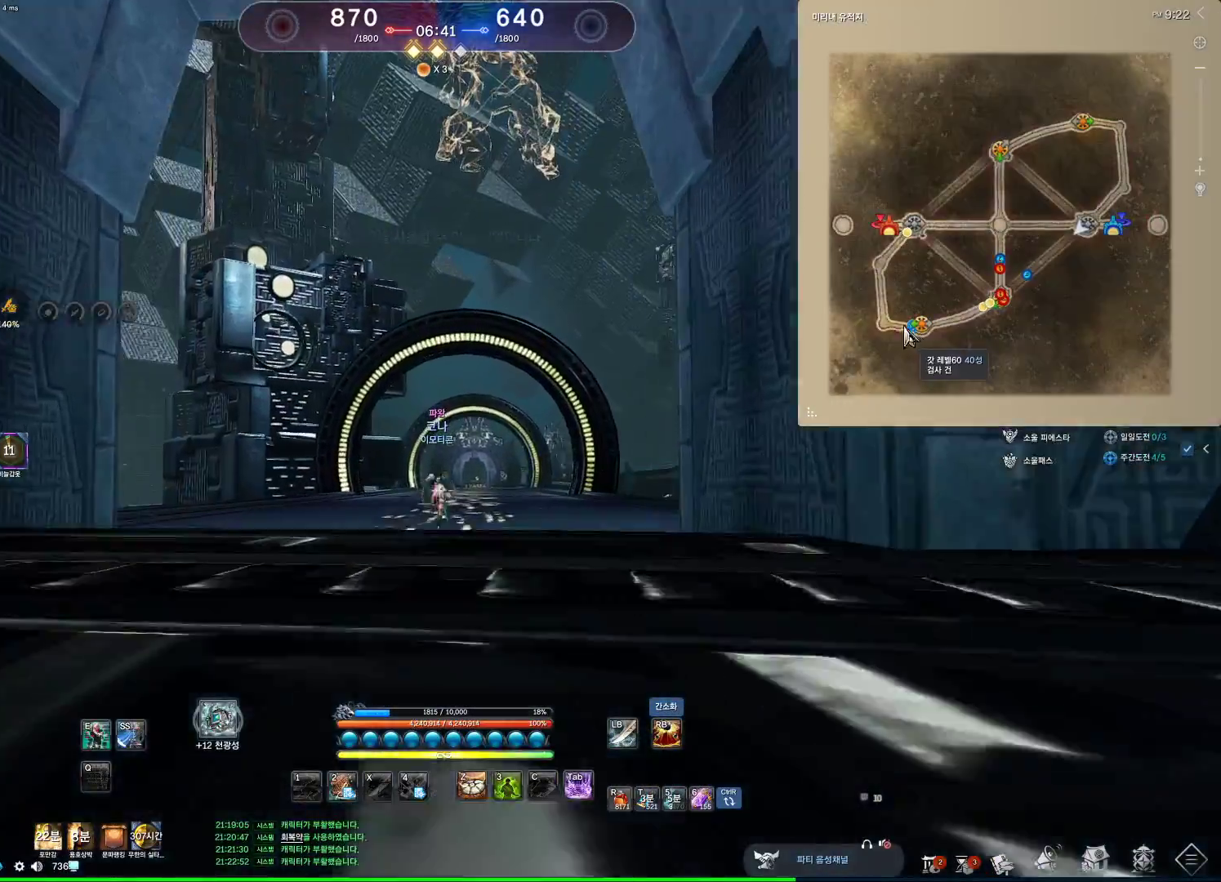
{"keys": ["alt", "w"], "mouse": [], "events": [[133, "mouse_mb4", "down"], [233, "mouse_mb4", "up"], [333, "mouse_right", "down"], [366, "mouse_left", "down"], [466, "mouse_left", "up"], [500, "mouse_right", "up"]]}
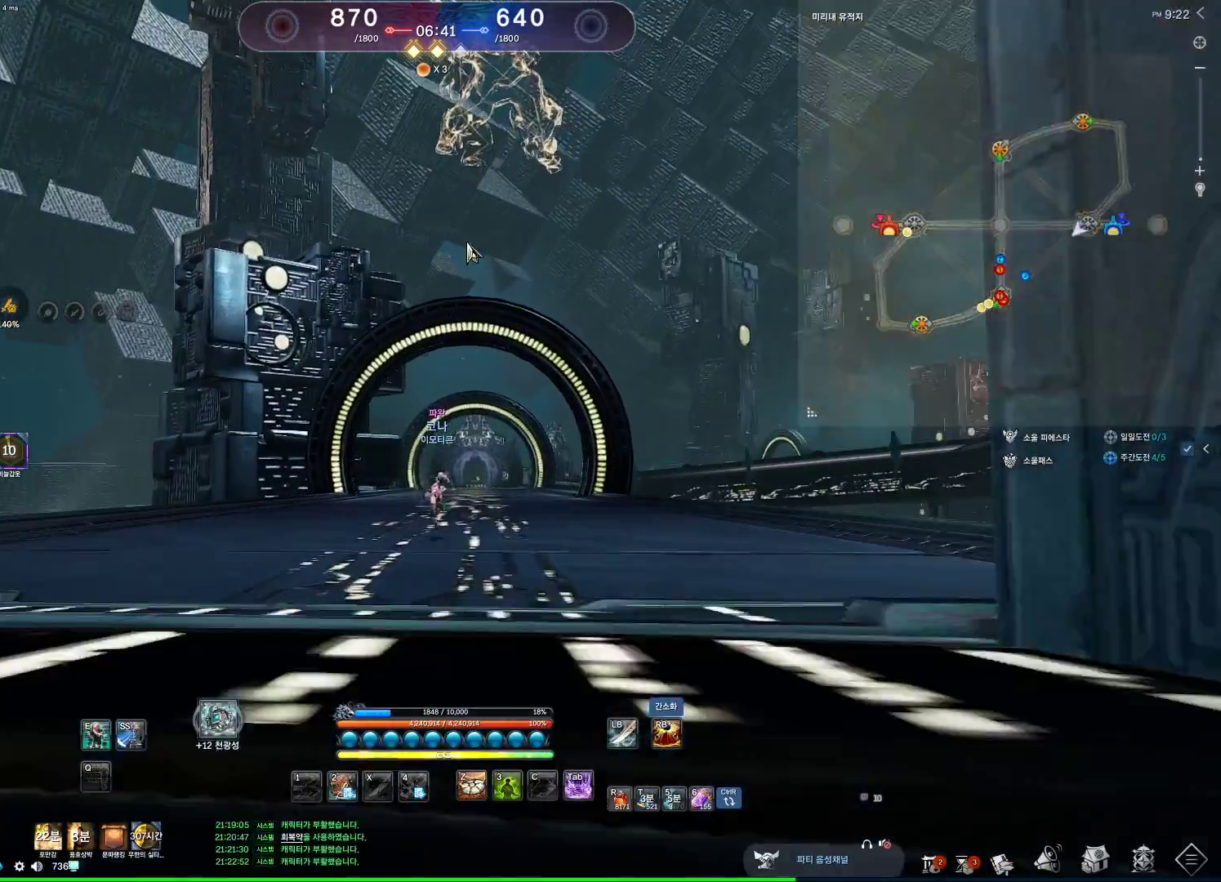
{"keys": ["d", "m", "w"], "mouse": [], "events": [[200, "alt", "up"], [300, "space", "down"], [333, "d", "down"], [366, "space", "up"], [433, "m", "down"]]}
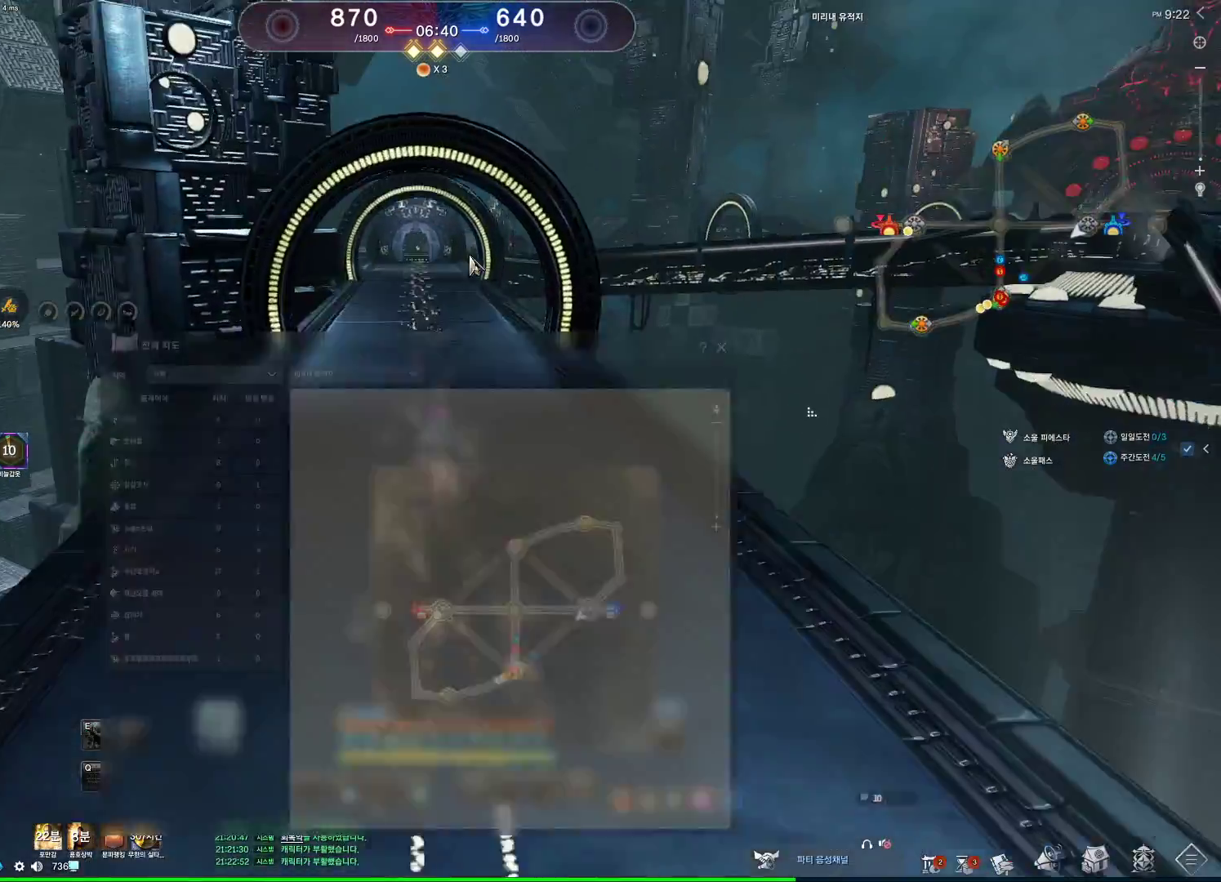
{"keys": ["w"], "mouse": [], "events": [[33, "d", "up"], [100, "m", "up"], [400, "mouse_left", "down"], [400, "mouse_right", "down"], [500, "mouse_left", "up"], [500, "mouse_right", "up"]]}
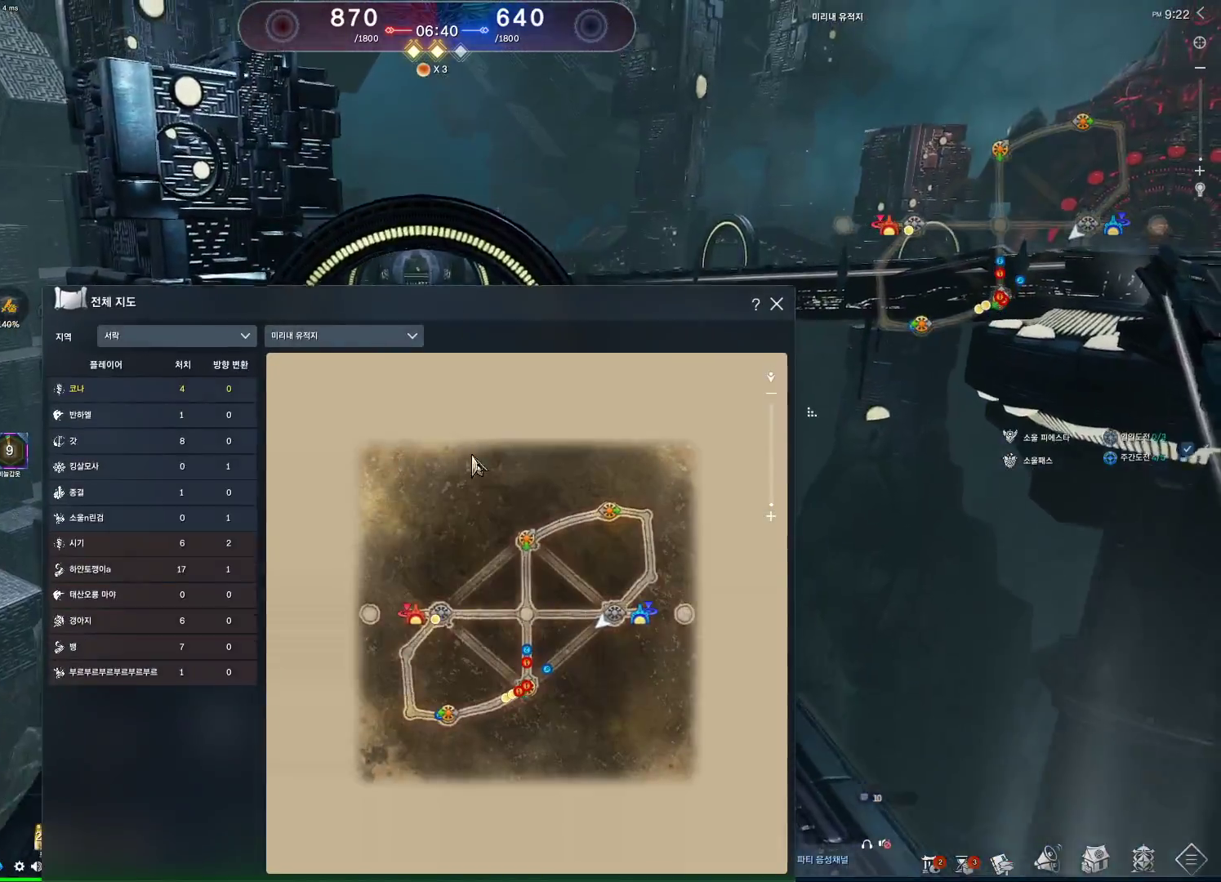
{"keys": ["w"], "mouse": [], "events": [[366, "mouse_left", "down"], [366, "mouse_right", "down"], [466, "mouse_left", "up"], [500, "mouse_right", "up"]]}
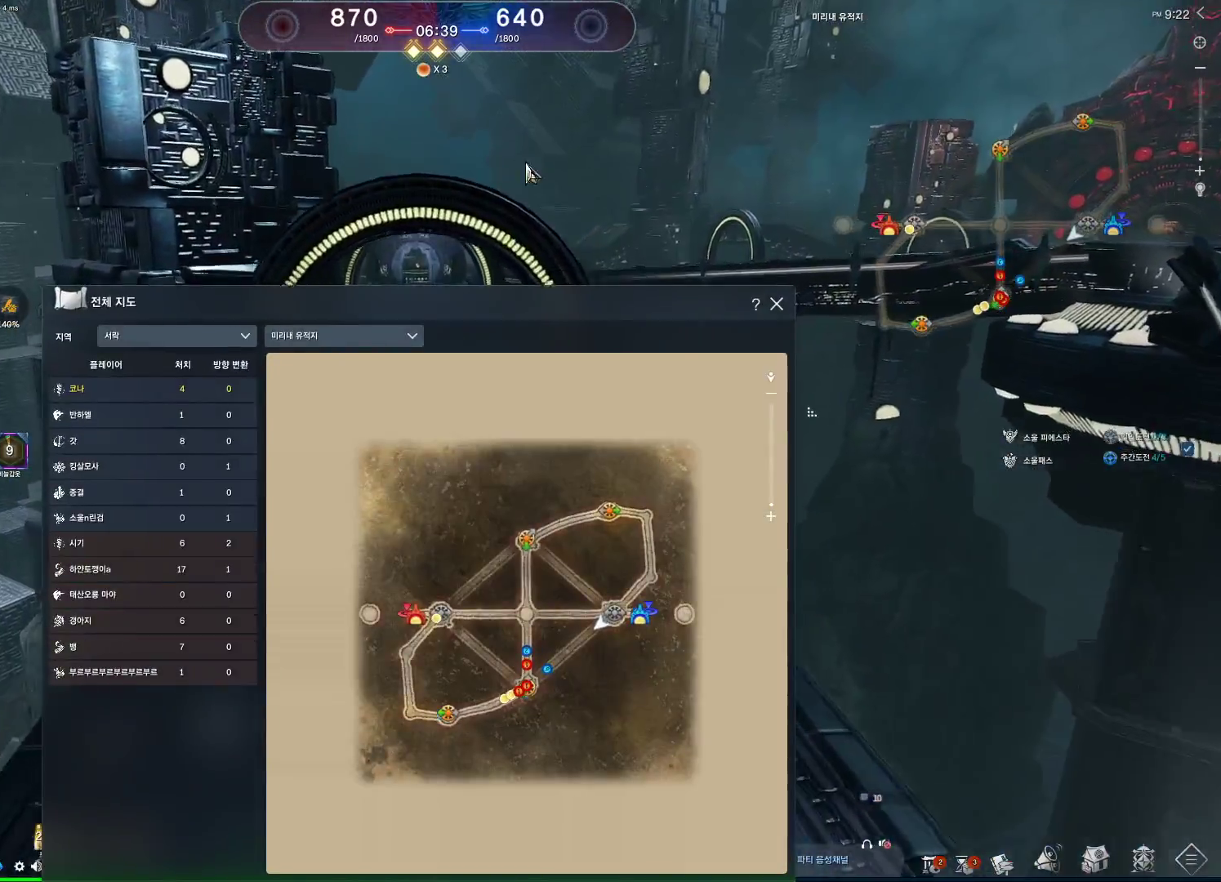
{"keys": ["m", "w"], "mouse": [], "events": [[133, "mouse_right", "down"], [200, "mouse_left", "down"], [300, "mouse_left", "up"], [300, "mouse_right", "up"], [433, "m", "down"]]}
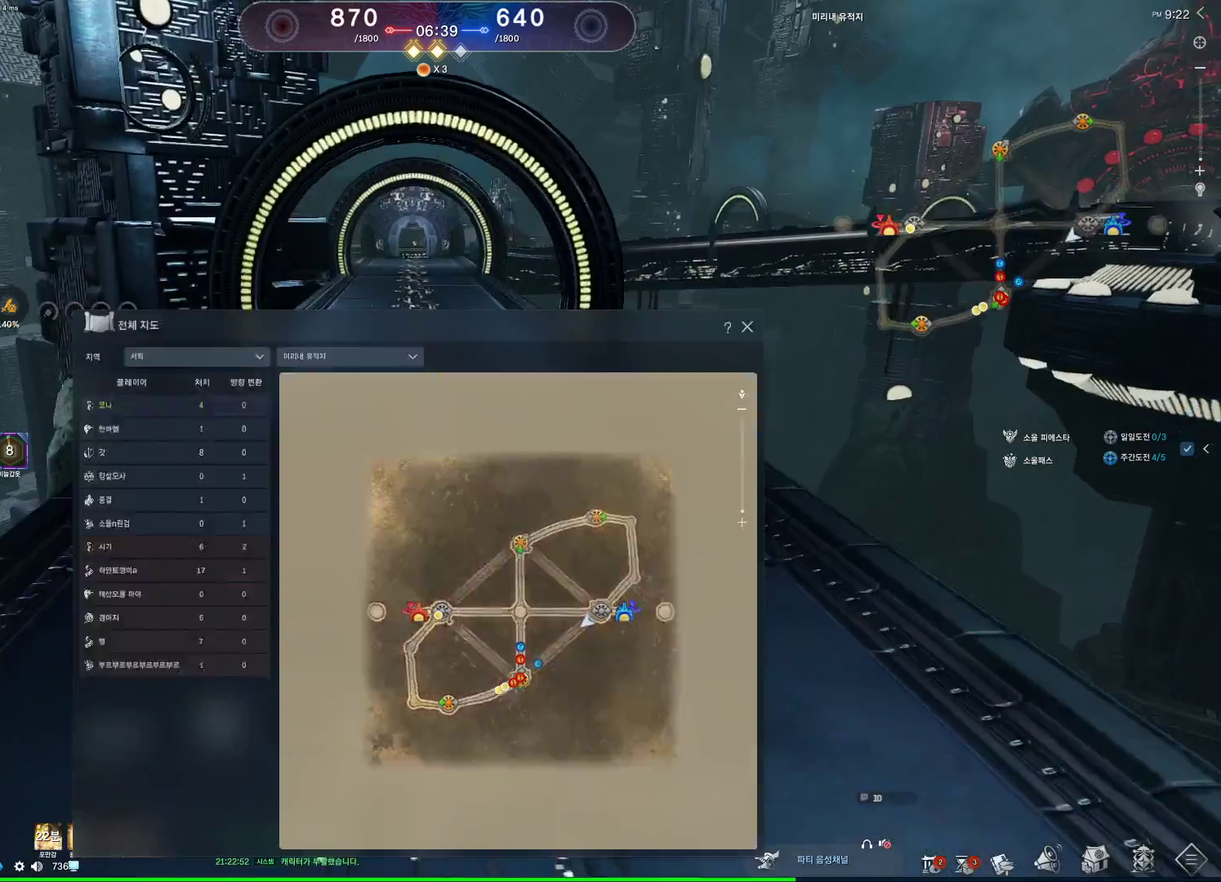
{"keys": ["a", "alt", "w"], "mouse": [], "events": [[33, "space", "down"], [66, "m", "up"], [200, "space", "up"], [433, "a", "down"], [433, "alt", "down"], [433, "mouse_mb4", "down"], [500, "mouse_mb4", "up"]]}
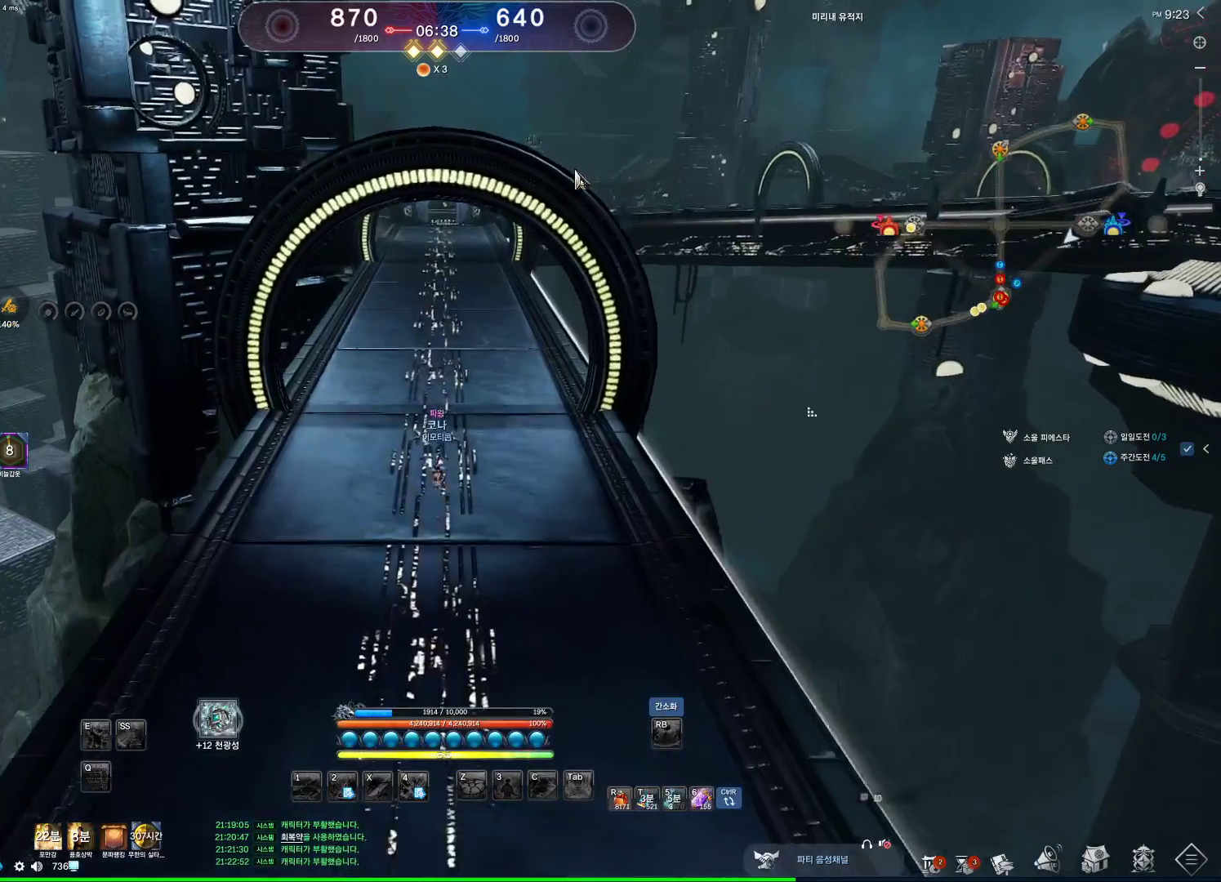
{"keys": ["alt", "d", "w"], "mouse": [], "events": [[100, "a", "up"], [333, "mouse_mb4", "down"], [366, "mouse_mb4", "up"], [466, "d", "down"]]}
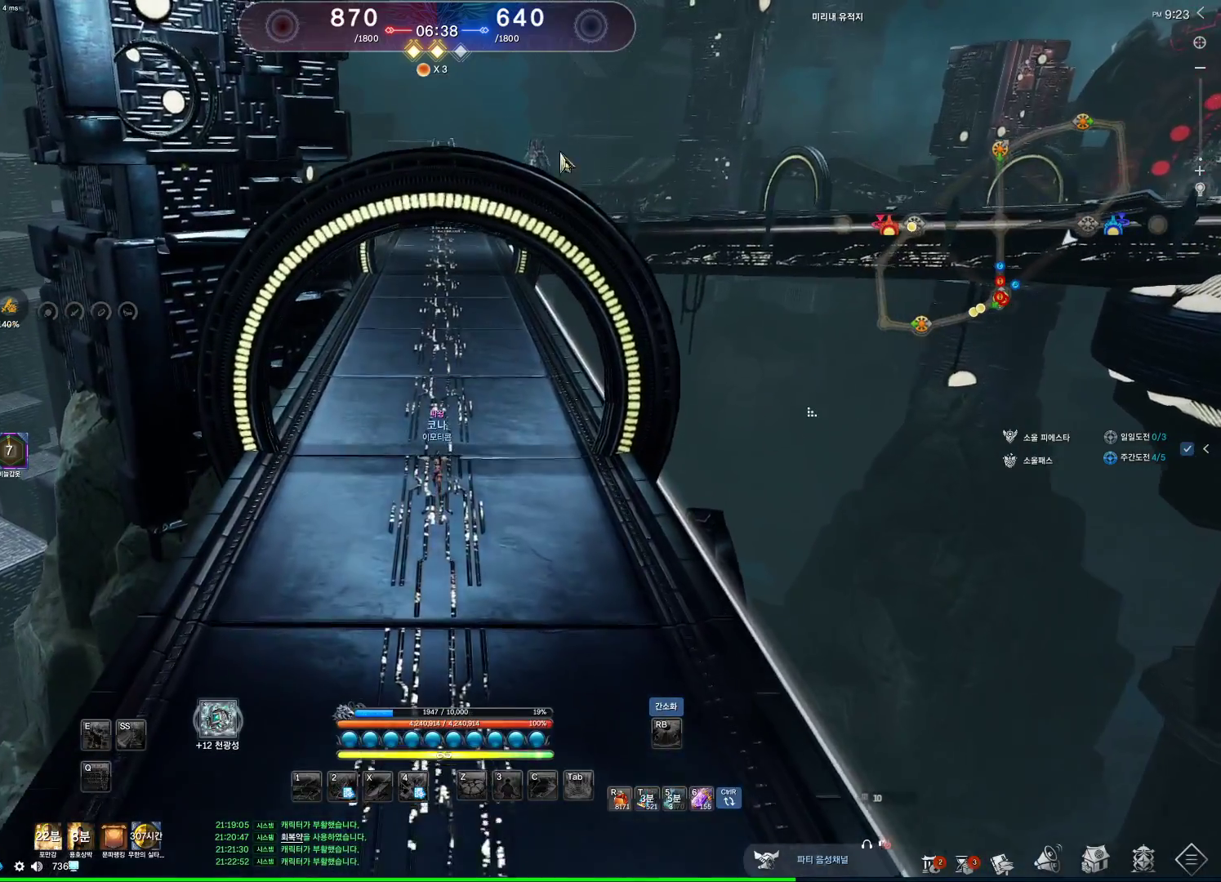
{"keys": ["alt", "w"], "mouse": [], "events": [[133, "mouse_left", "down"], [133, "mouse_right", "down"], [200, "d", "up"], [233, "mouse_right", "up"], [333, "mouse_right", "down"], [466, "mouse_left", "up"], [466, "mouse_right", "up"]]}
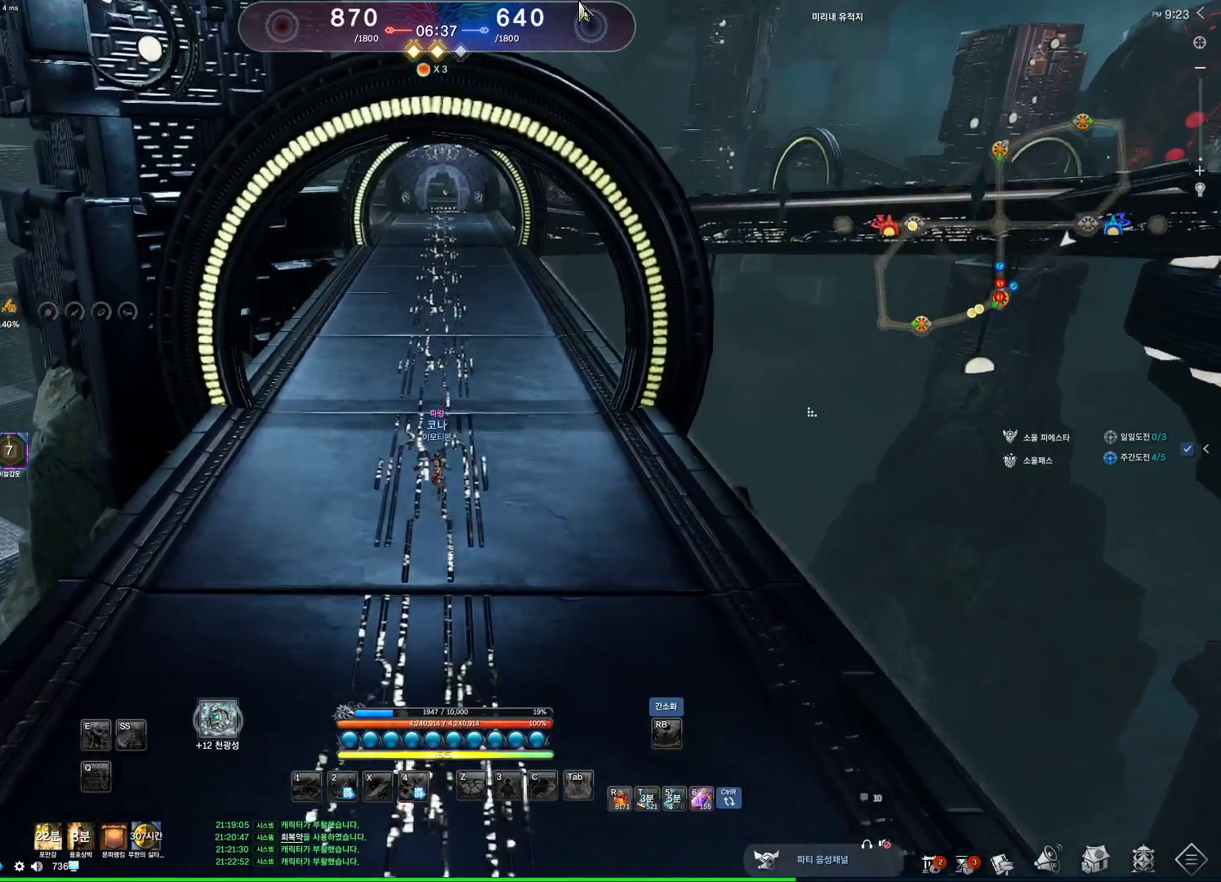
{"keys": ["a", "w"], "mouse": [], "events": [[66, "alt", "up"], [200, "space", "down"], [400, "a", "down"], [400, "space", "up"]]}
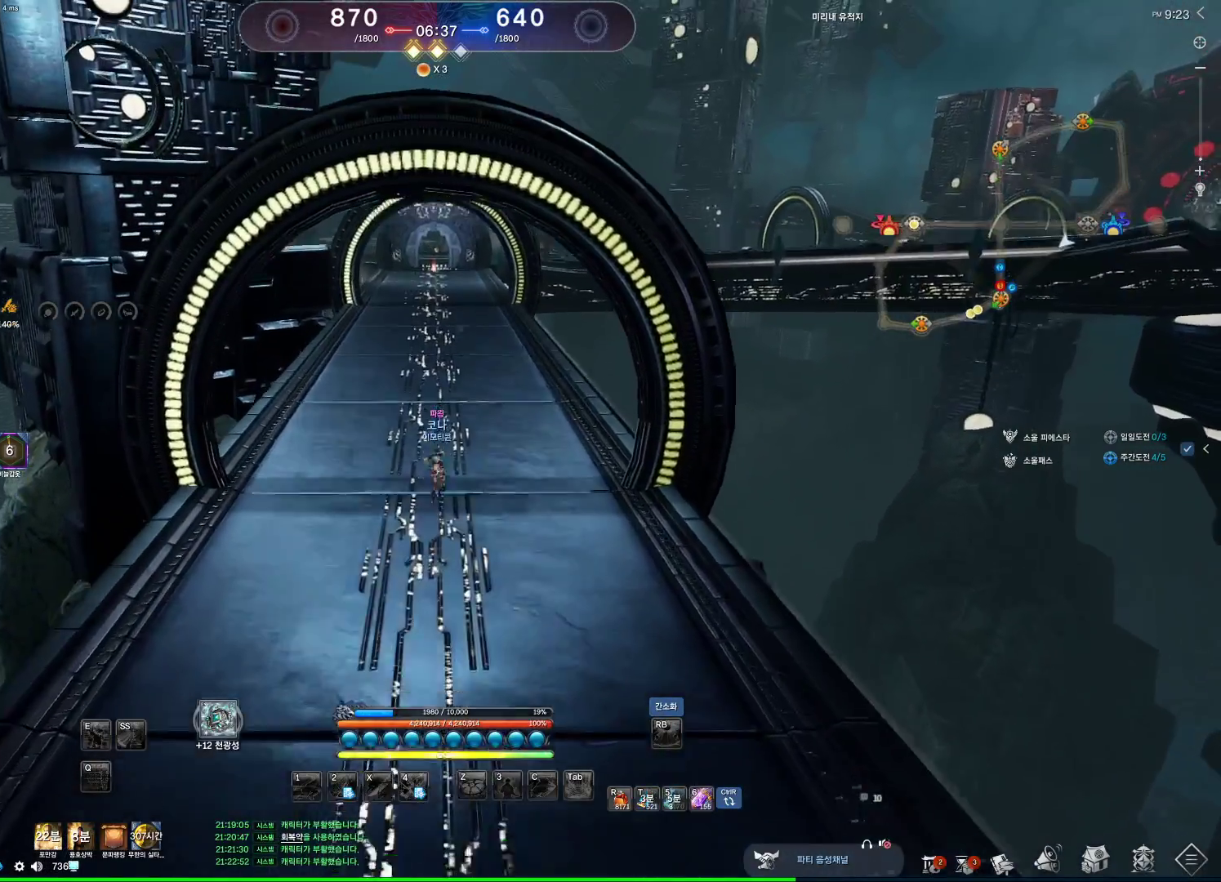
{"keys": ["alt", "w"], "mouse": [], "events": [[100, "alt", "down"], [133, "a", "up"]]}
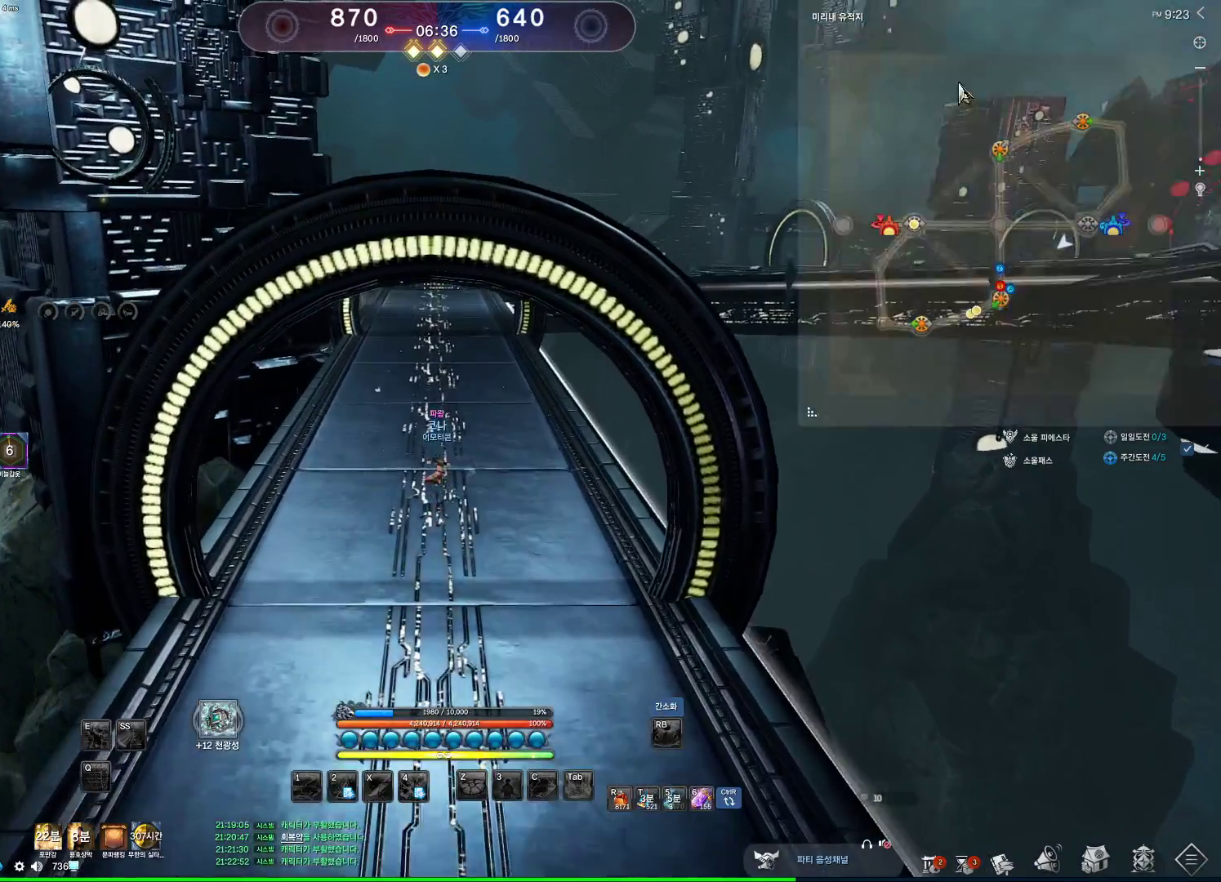
{"keys": ["alt", "w"], "mouse": [], "events": []}
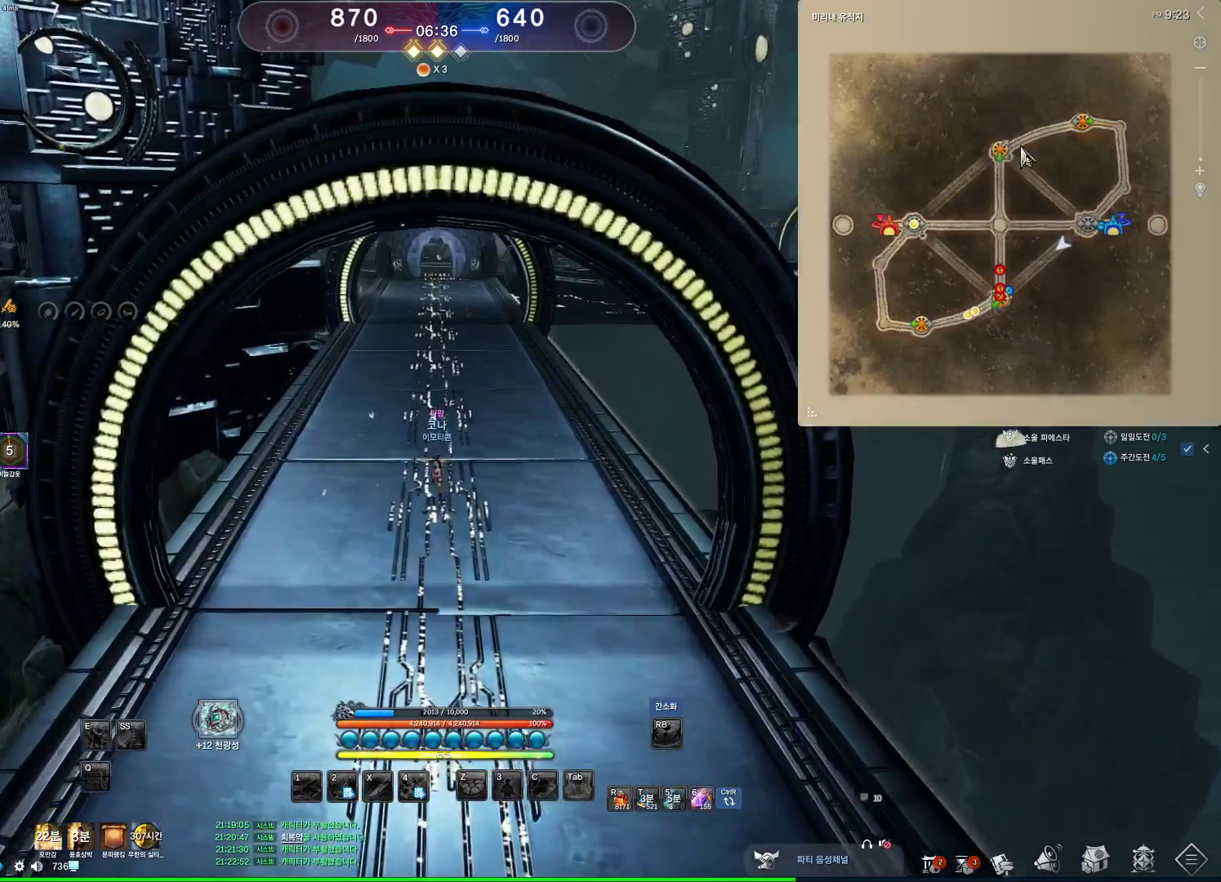
{"keys": ["alt", "w"], "mouse": [], "events": []}
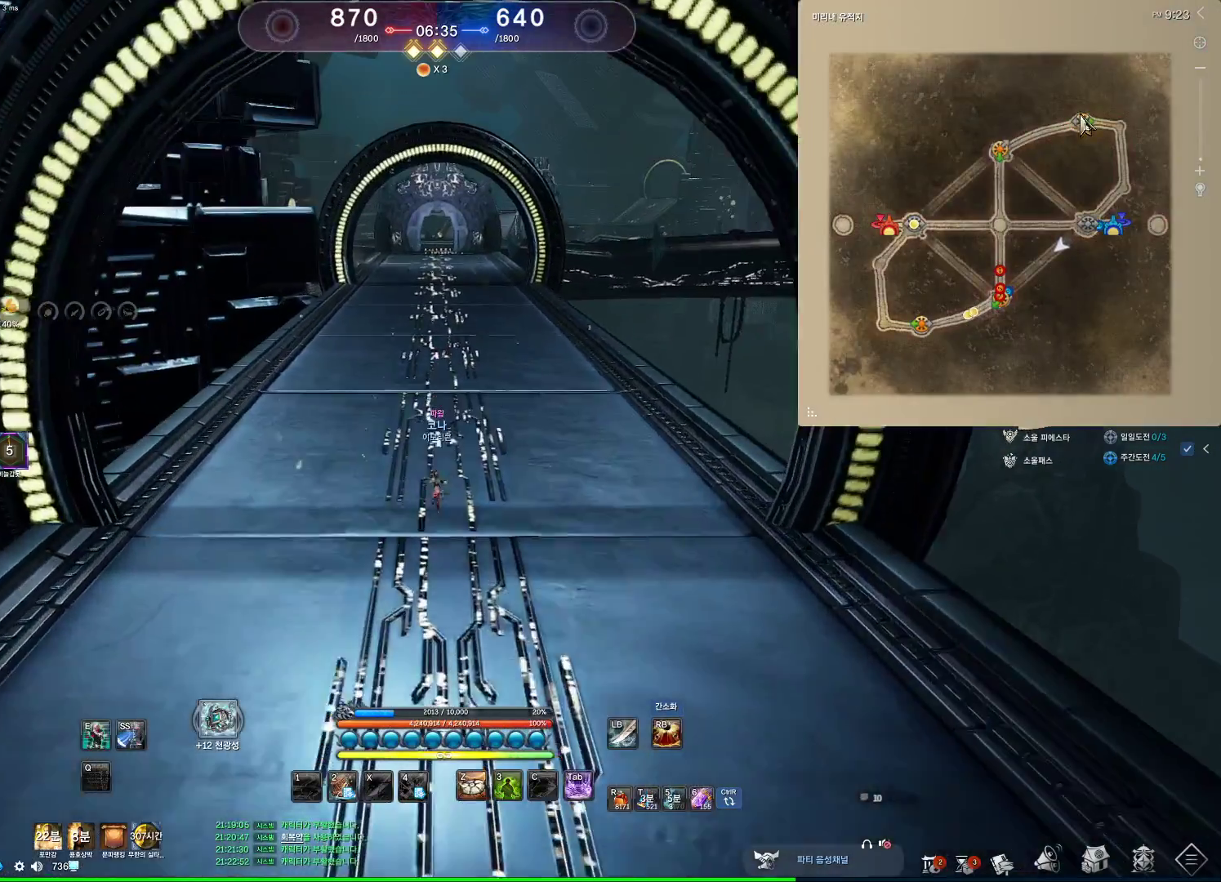
{"keys": ["alt", "w"], "mouse": ["left", "right"], "events": [[466, "mouse_left", "down"], [466, "mouse_right", "down"]]}
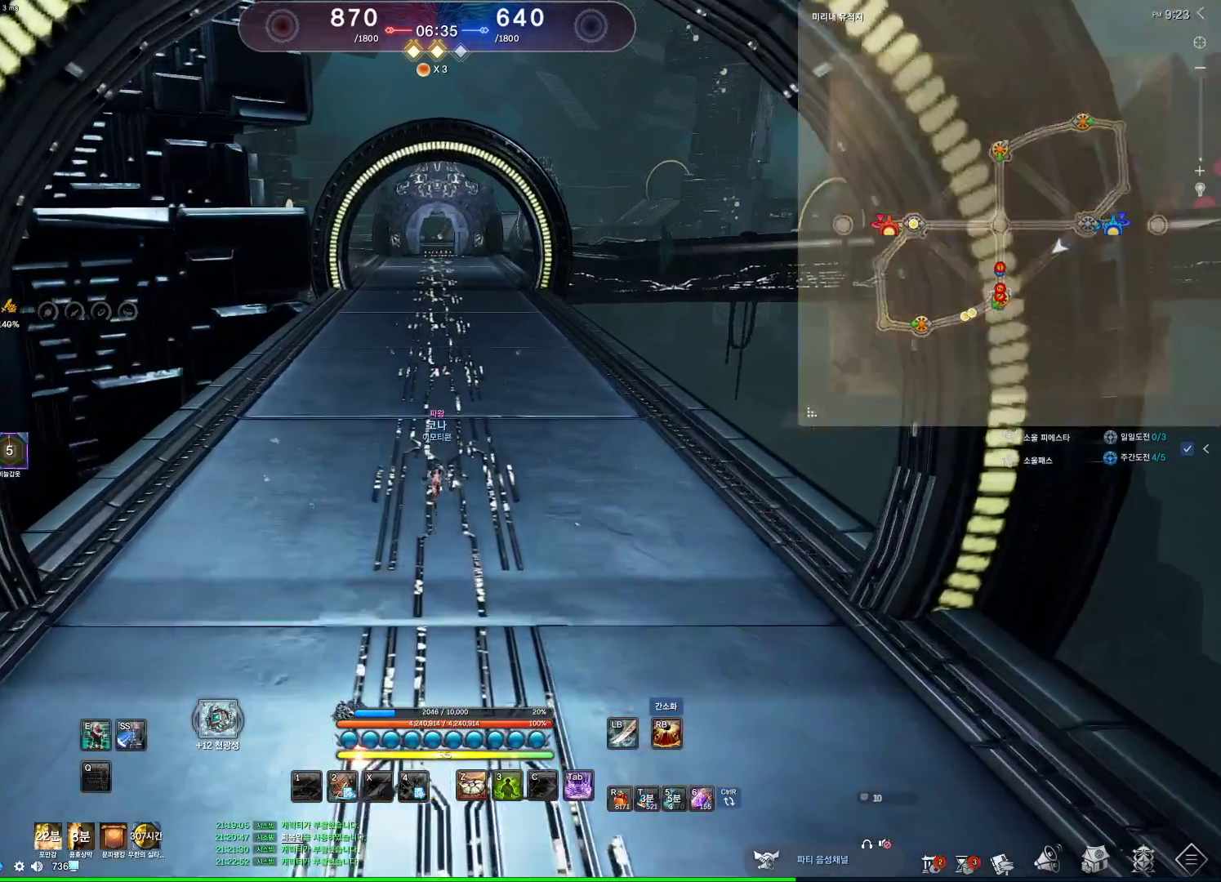
{"keys": ["alt", "w"], "mouse": [], "events": [[100, "mouse_left", "up"], [200, "mouse_left", "down"], [300, "mouse_left", "up"], [300, "mouse_right", "up"], [333, "mouse_left", "down"], [333, "mouse_right", "down"], [433, "mouse_left", "up"], [466, "mouse_right", "up"]]}
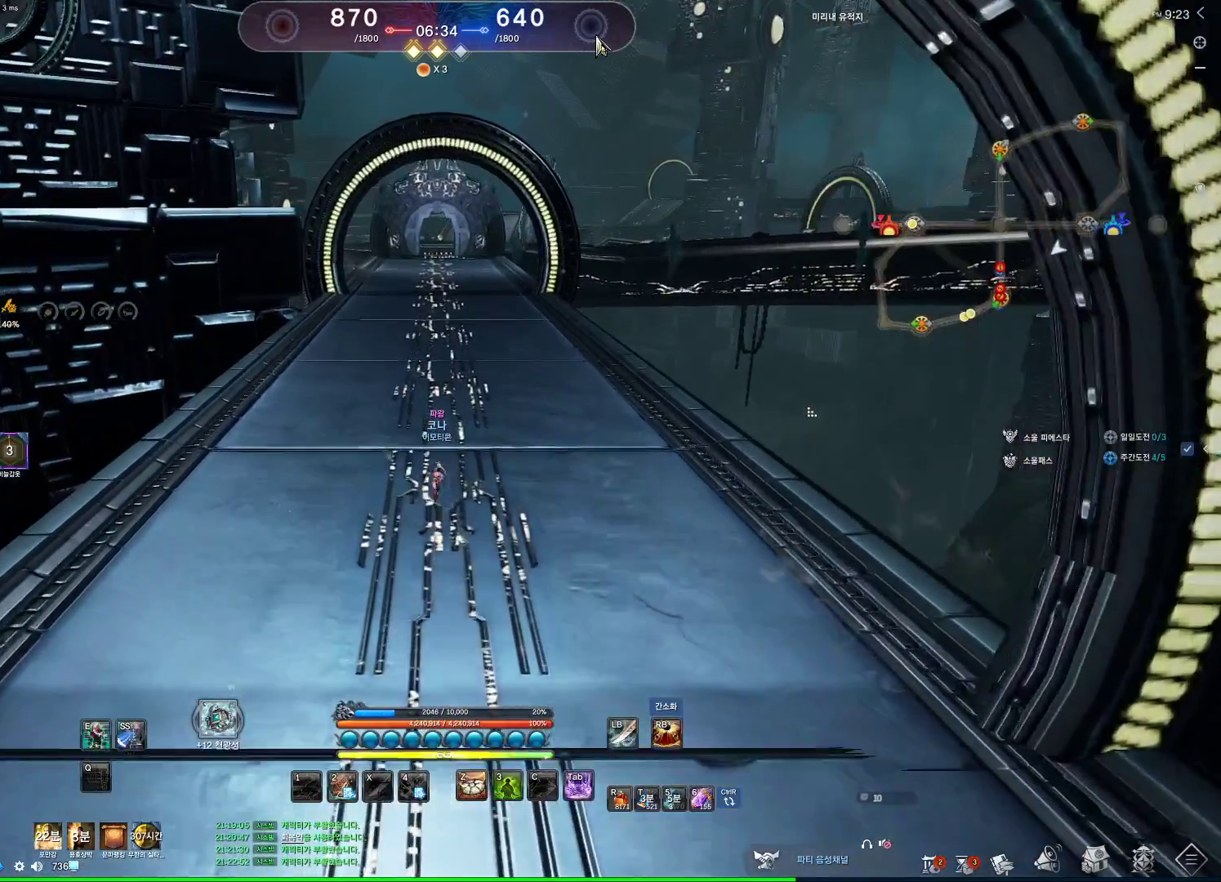
{"keys": ["alt", "w"], "mouse": [], "events": [[266, "mouse_left", "down"], [266, "mouse_right", "down"], [366, "mouse_left", "up"], [400, "mouse_right", "up"]]}
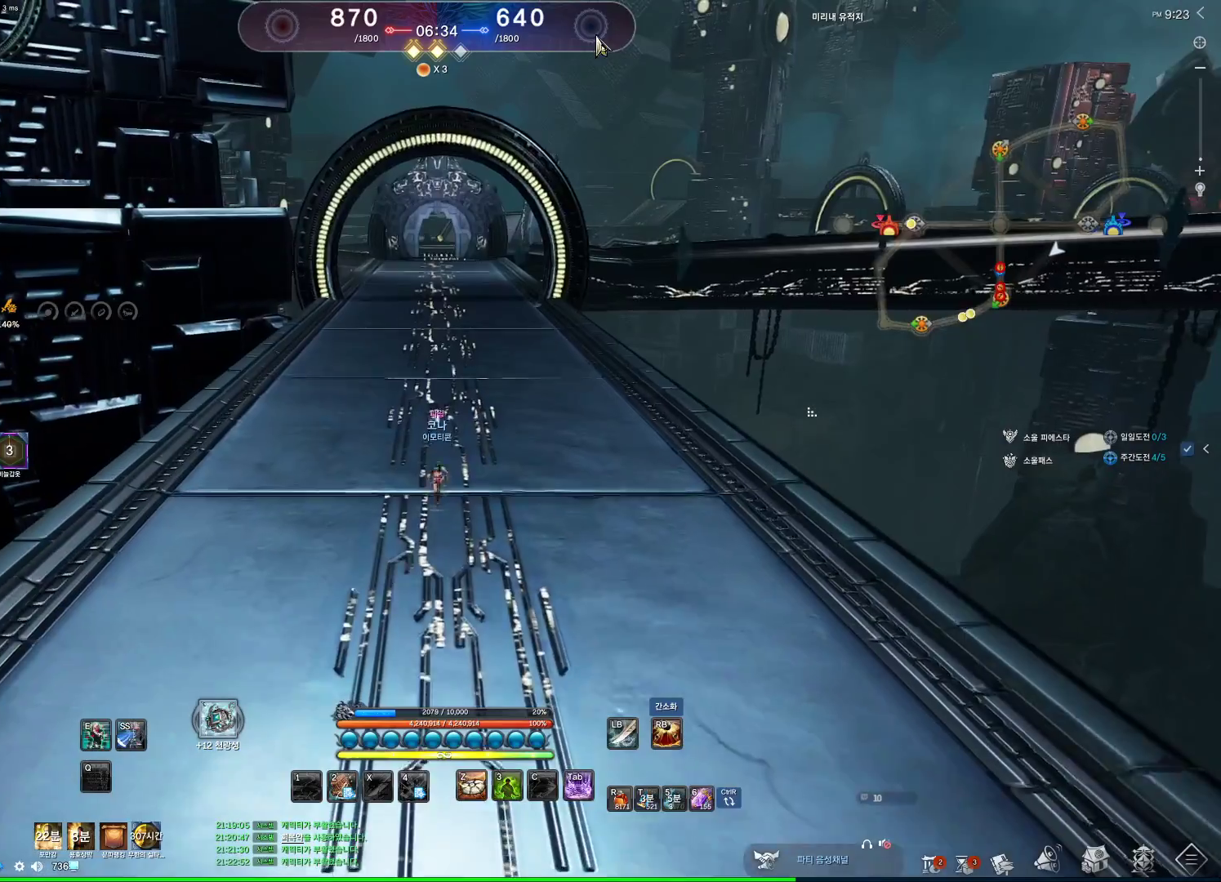
{"keys": ["alt", "w"], "mouse": [], "events": [[100, "mouse_left", "down"], [100, "mouse_right", "down"], [233, "mouse_left", "up"], [233, "mouse_right", "up"], [333, "mouse_left", "down"], [333, "mouse_right", "down"], [466, "mouse_left", "up"], [466, "mouse_right", "up"]]}
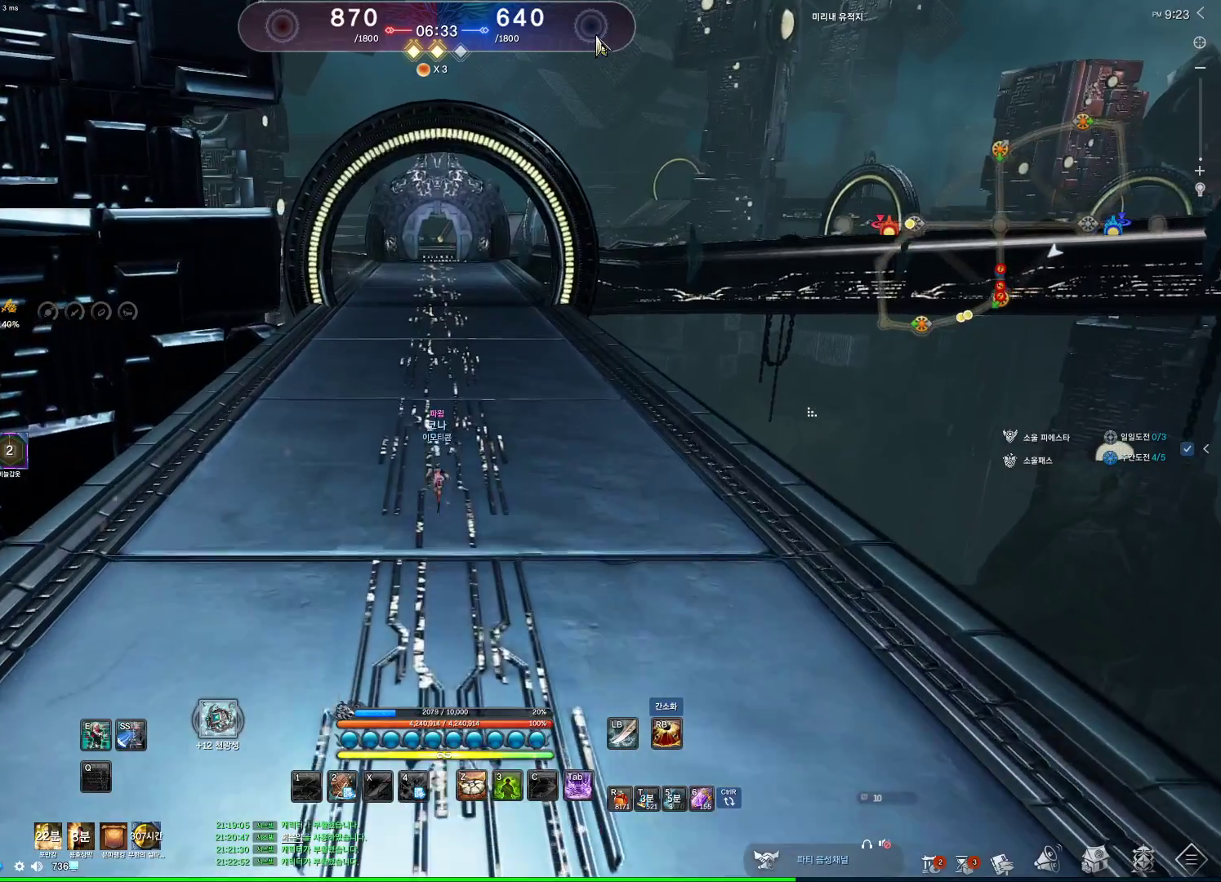
{"keys": ["alt", "w"], "mouse": ["left", "right"], "events": [[466, "mouse_left", "down"], [466, "mouse_right", "down"]]}
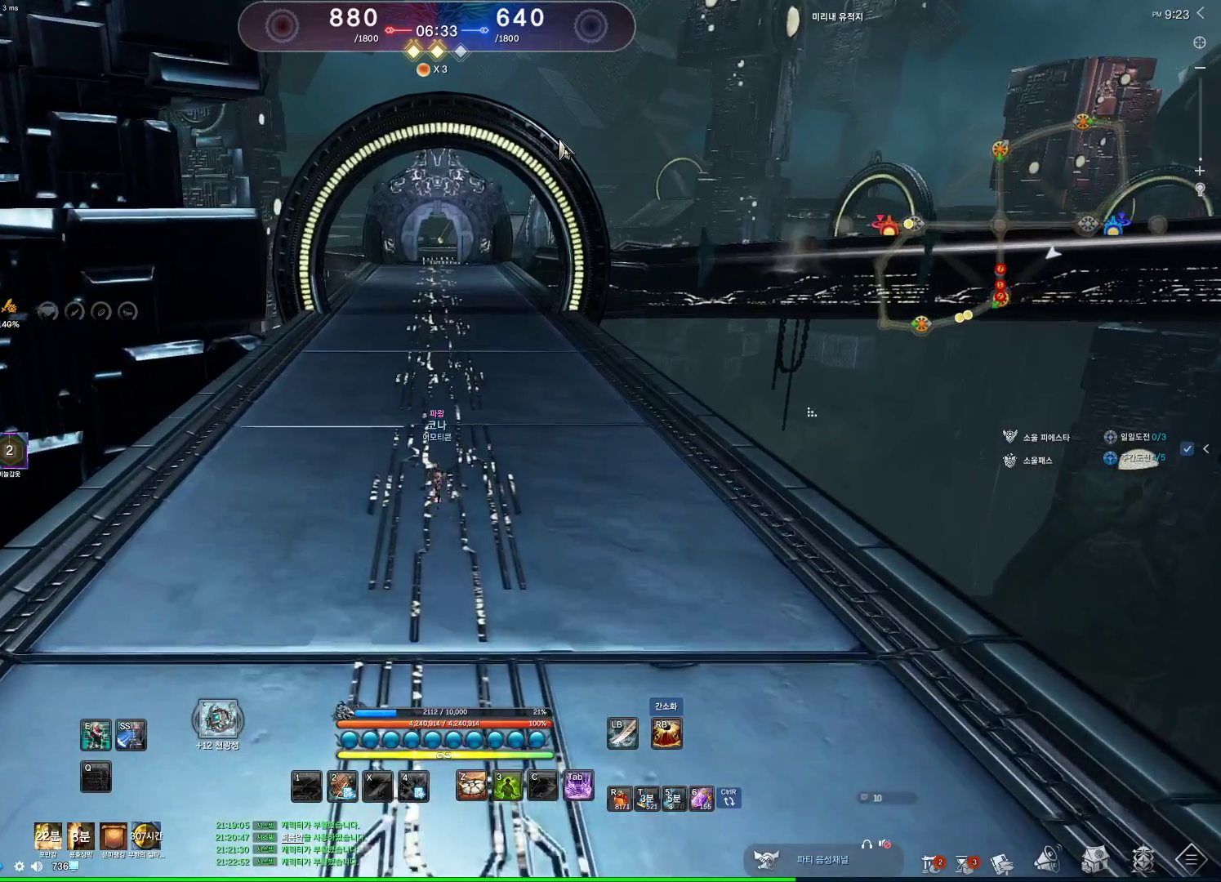
{"keys": ["alt", "w"], "mouse": [], "events": [[66, "mouse_left", "up"], [66, "mouse_right", "up"]]}
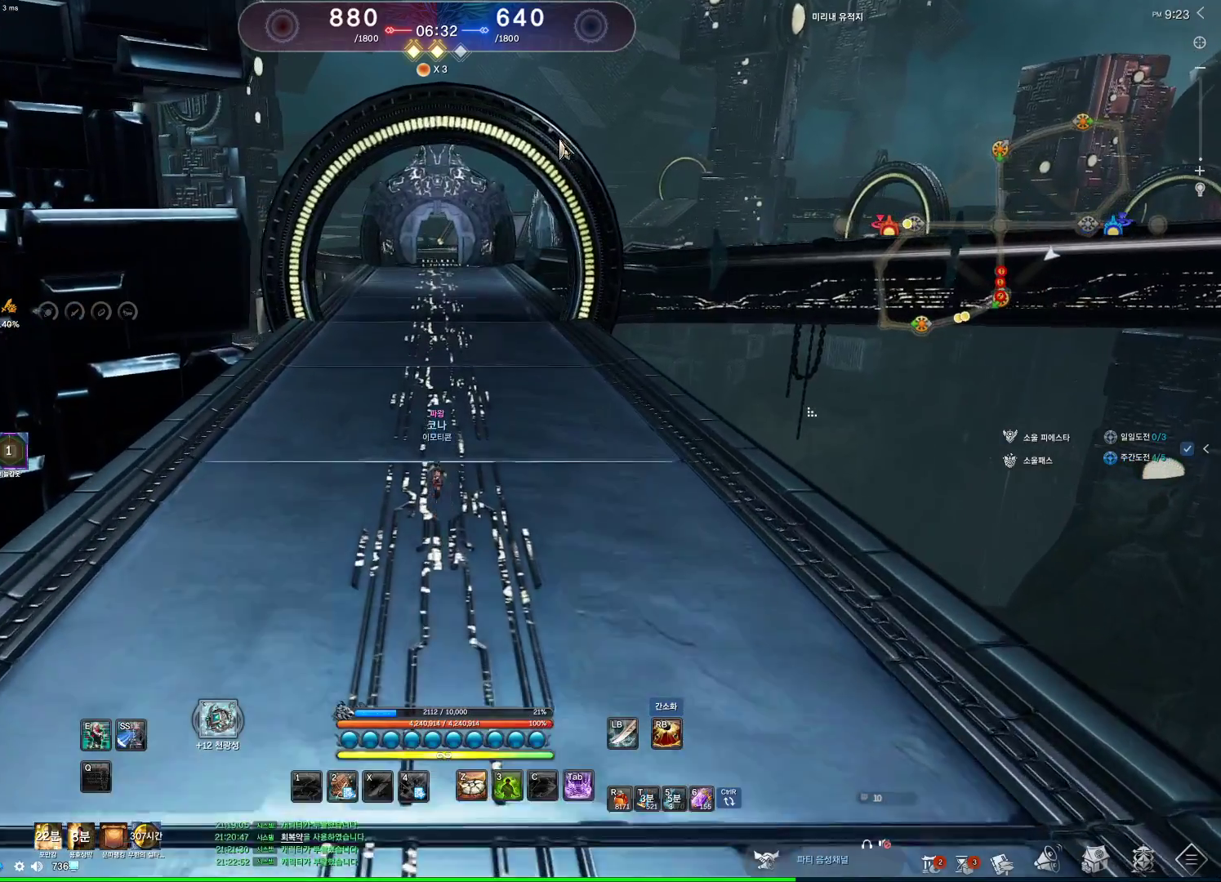
{"keys": ["alt", "w"], "mouse": [], "events": [[166, "alt", "up"], [400, "alt", "down"]]}
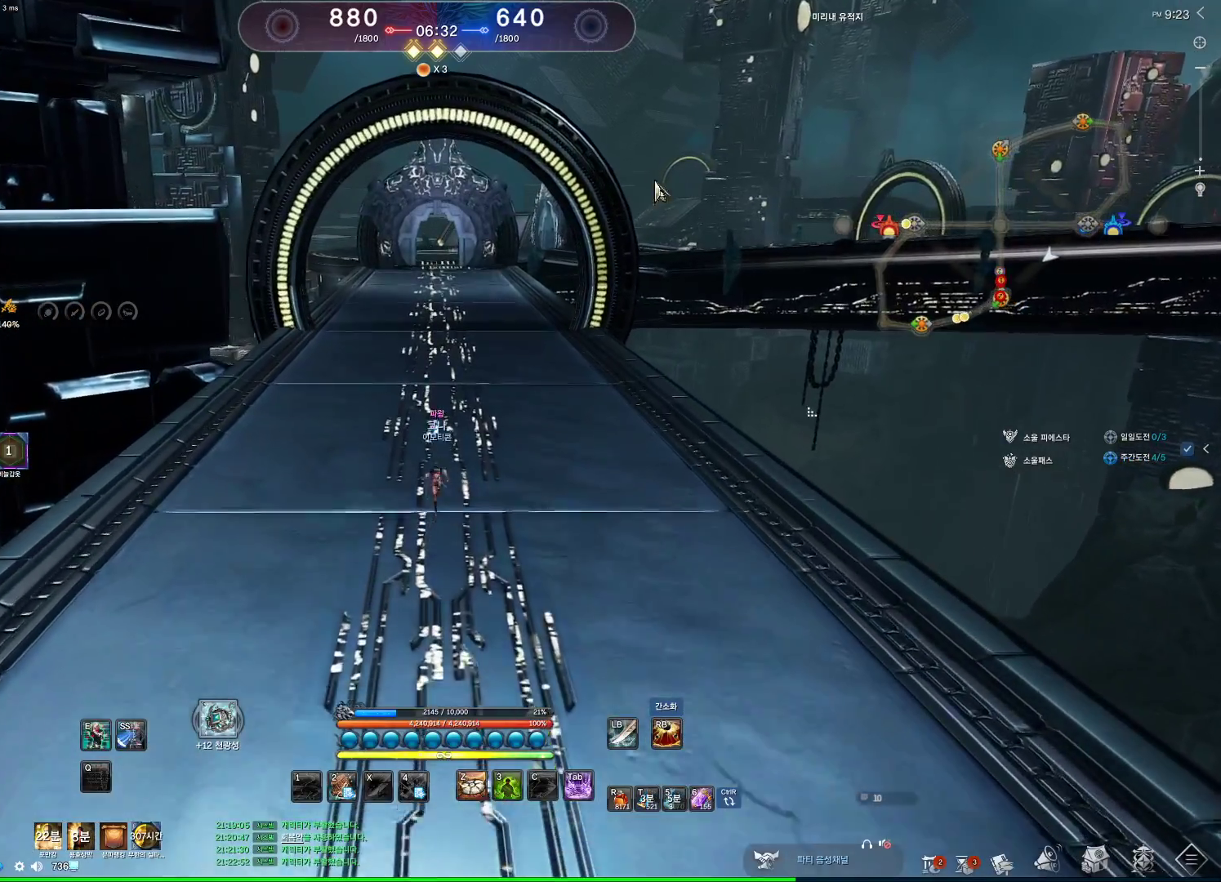
{"keys": ["alt", "w"], "mouse": [], "events": []}
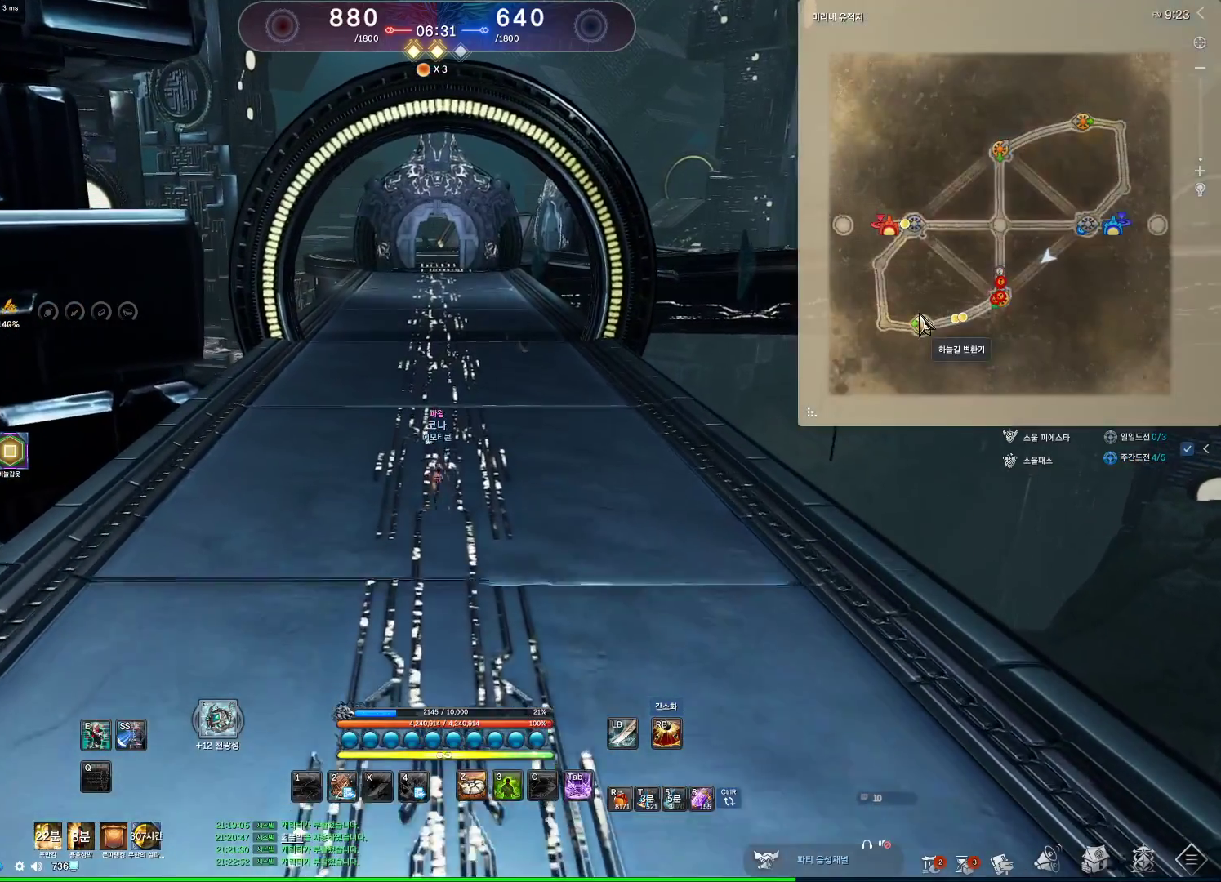
{"keys": ["alt", "w"], "mouse": ["left", "right"], "events": [[500, "mouse_left", "down"], [500, "mouse_right", "down"]]}
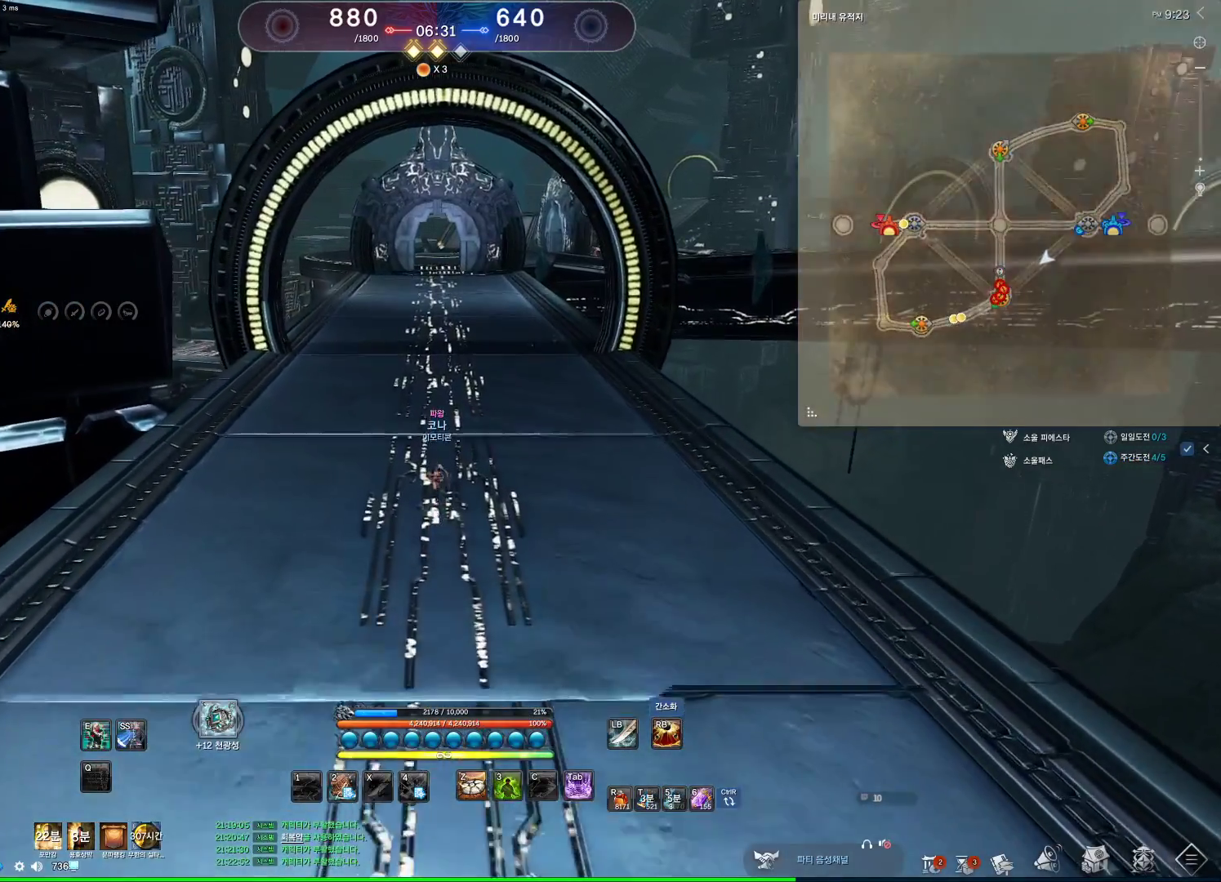
{"keys": ["w"], "mouse": [], "events": [[100, "mouse_left", "up"], [133, "mouse_right", "up"], [166, "mouse_left", "down"], [166, "mouse_right", "down"], [266, "mouse_left", "up"], [266, "mouse_right", "up"], [466, "alt", "up"]]}
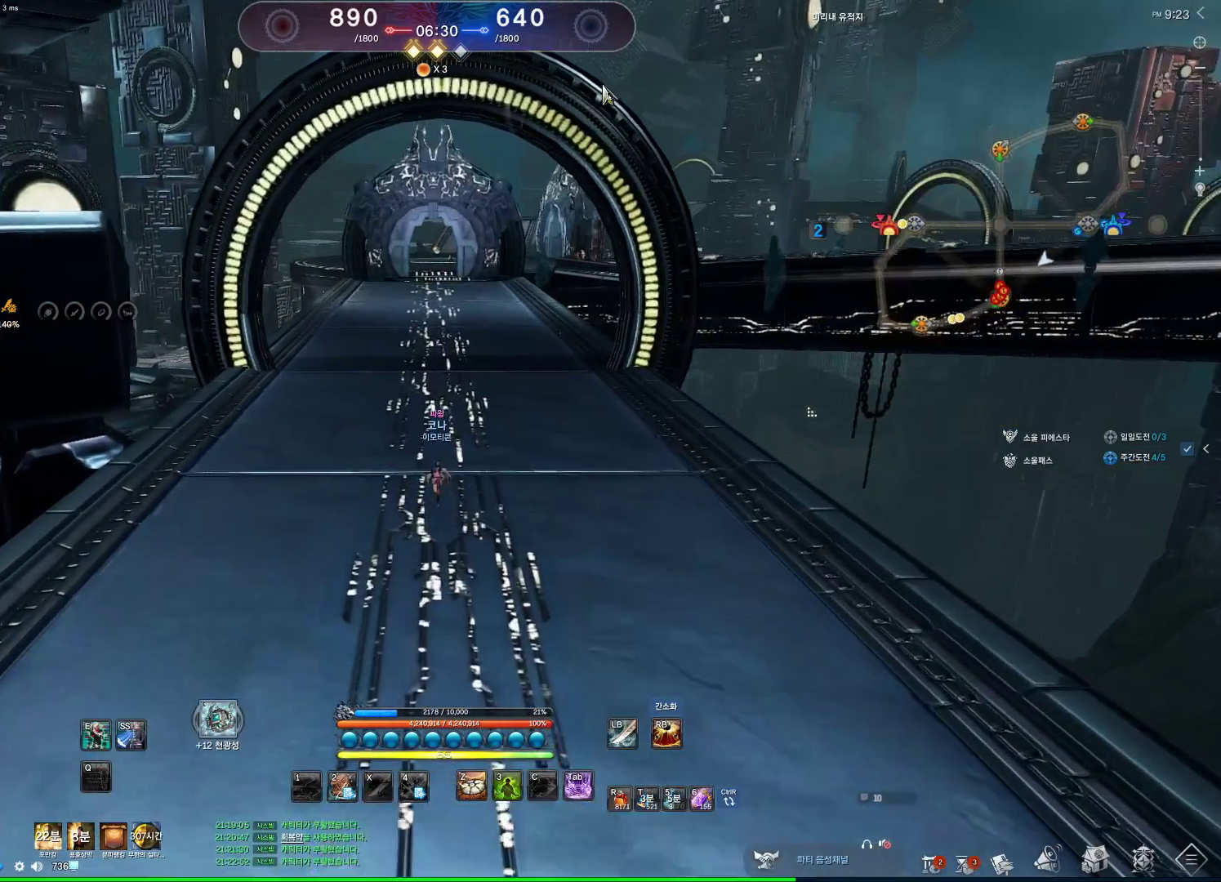
{"keys": ["w"], "mouse": [], "events": []}
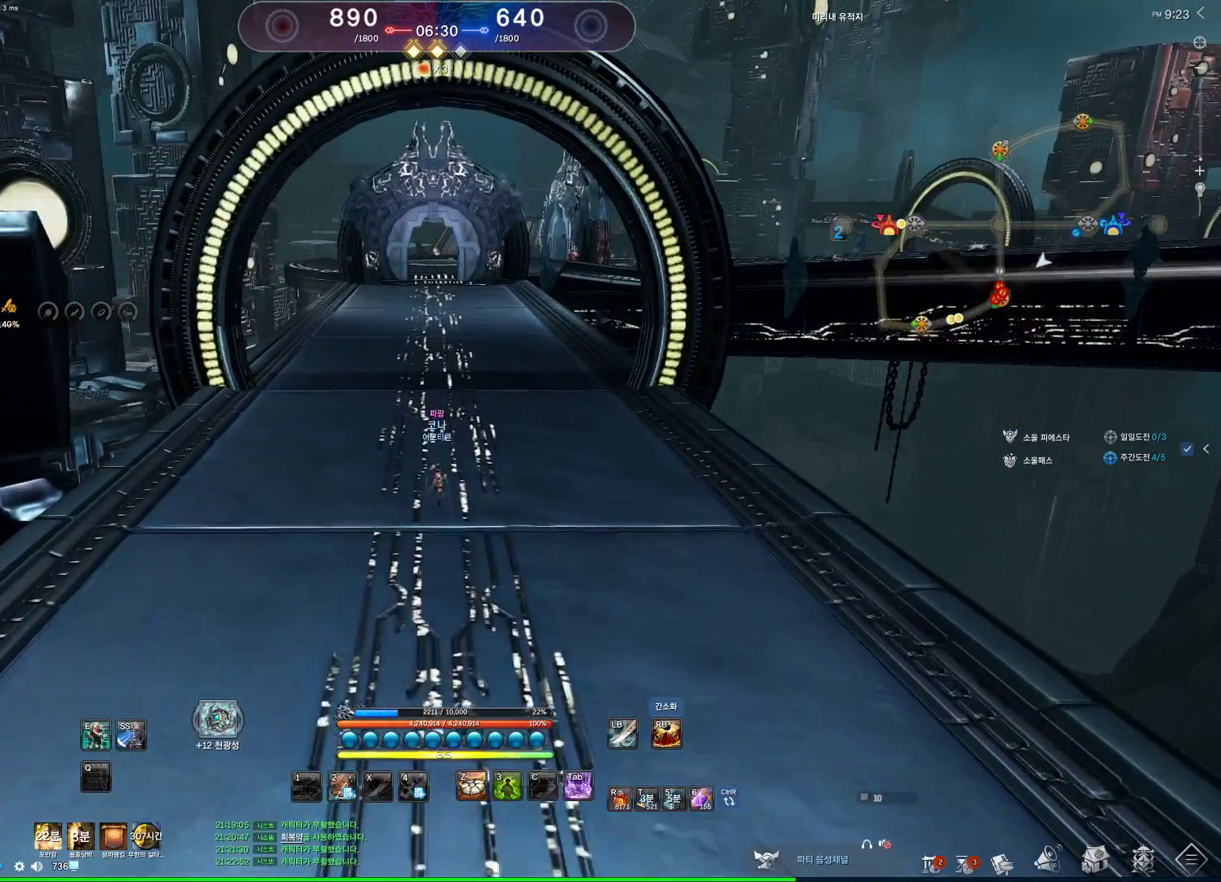
{"keys": ["m", "w"], "mouse": [], "events": [[166, "mouse_mb4", "down"], [200, "mouse_mb4", "up"], [200, "space", "down"], [266, "mouse_mb4", "down"], [366, "m", "down"], [366, "space", "up"], [500, "mouse_mb4", "up"]]}
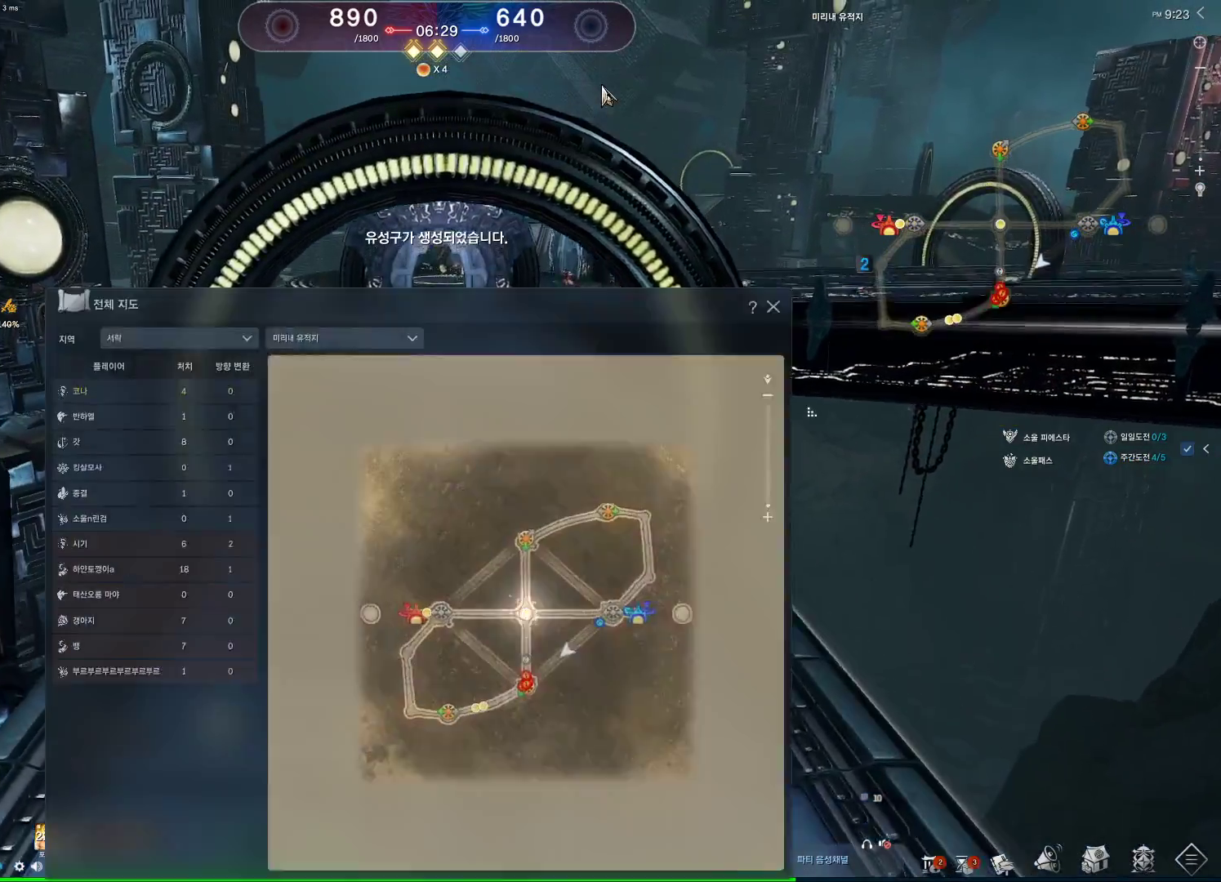
{"keys": ["w"], "mouse": [], "events": [[33, "m", "up"], [33, "mouse_mb4", "down"], [100, "mouse_mb4", "up"], [133, "d", "down"], [266, "d", "up"]]}